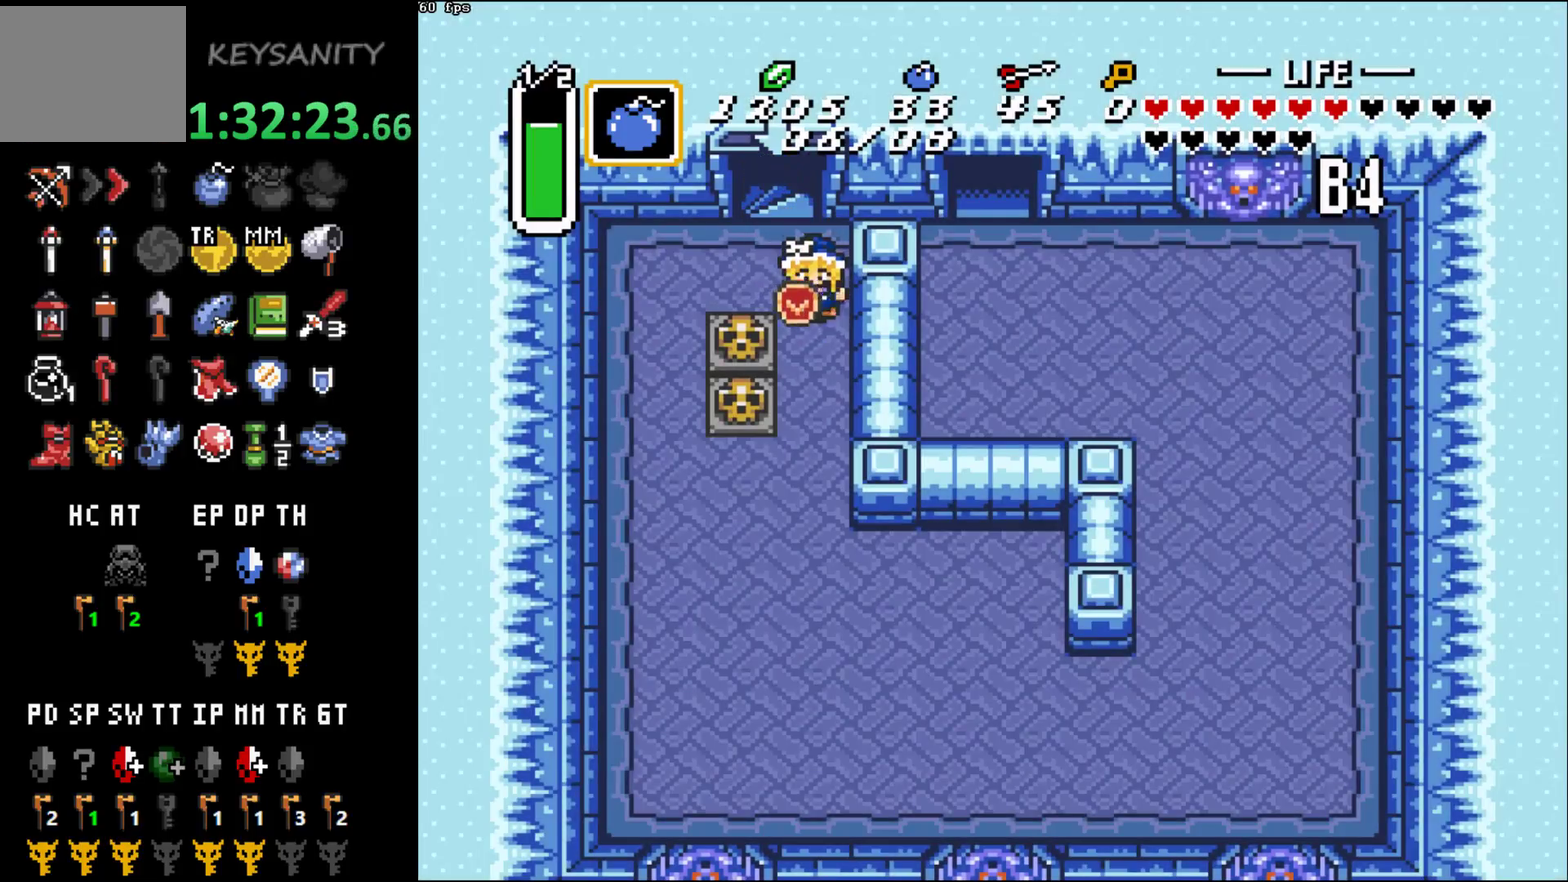
Gameplay with a controller (Xbox layout); each line is a JSON object with the inputs held at the frame after it. "events" lists button and stick changes between this image and that frame as [ms after this image, input, new state], when the widget could be followed in between. This overlay highlights the sticks when they move; stick clicks (L3 R3) are not distinguishable. Not read: L3 R3 START right_stick.
{"buttons": [], "left_stick": "center", "events": [[400, "B", "up"]]}
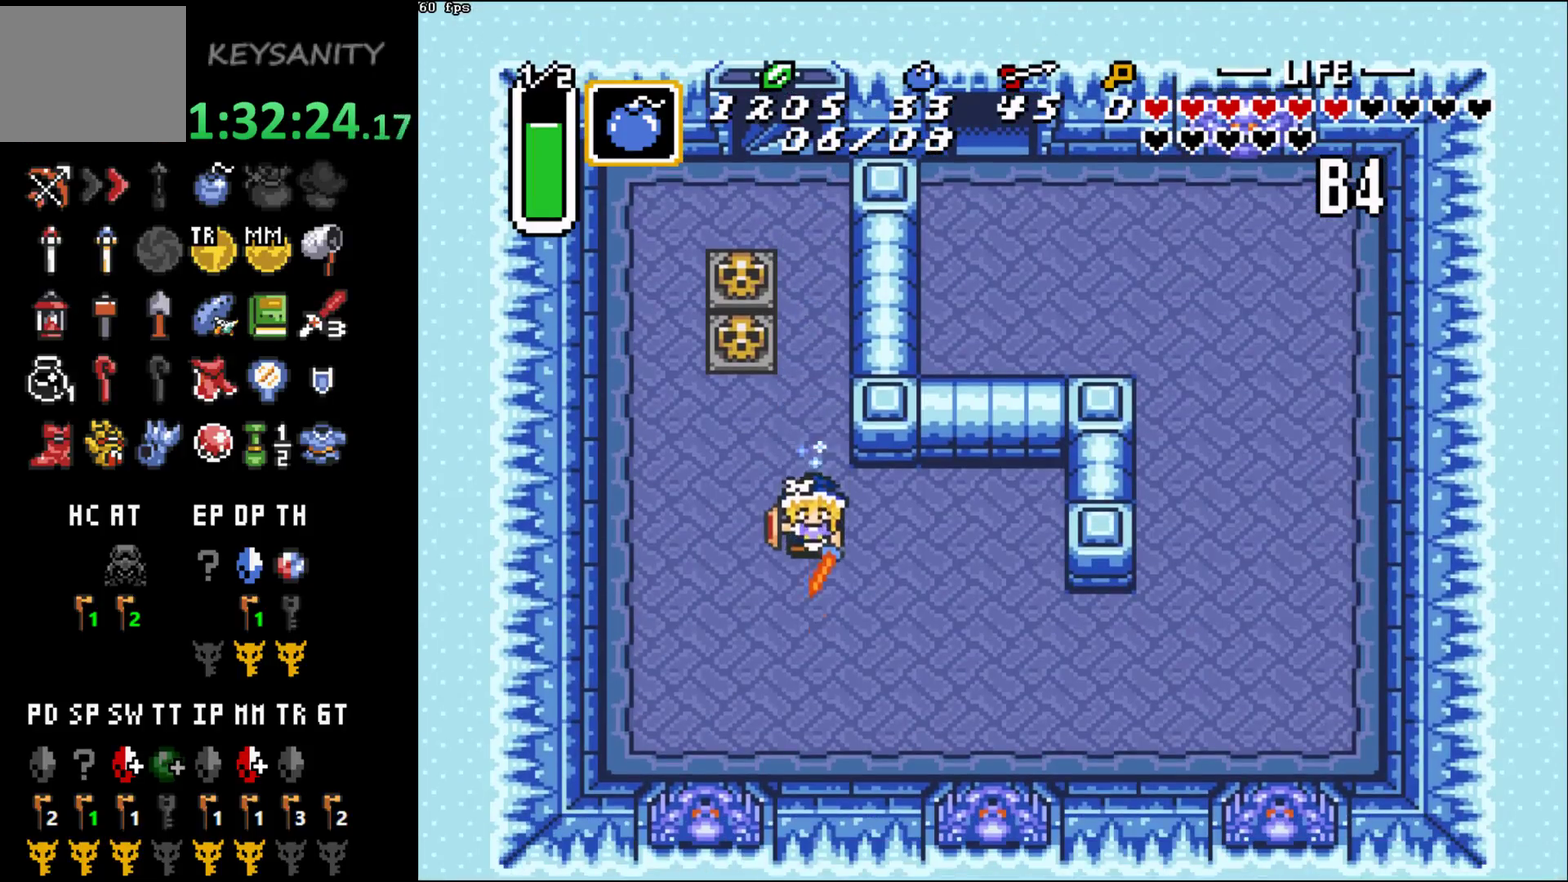
{"buttons": ["B"], "left_stick": "center", "events": [[133, "left_stick", "right"], [183, "B", "down"], [217, "left_stick", "center"]]}
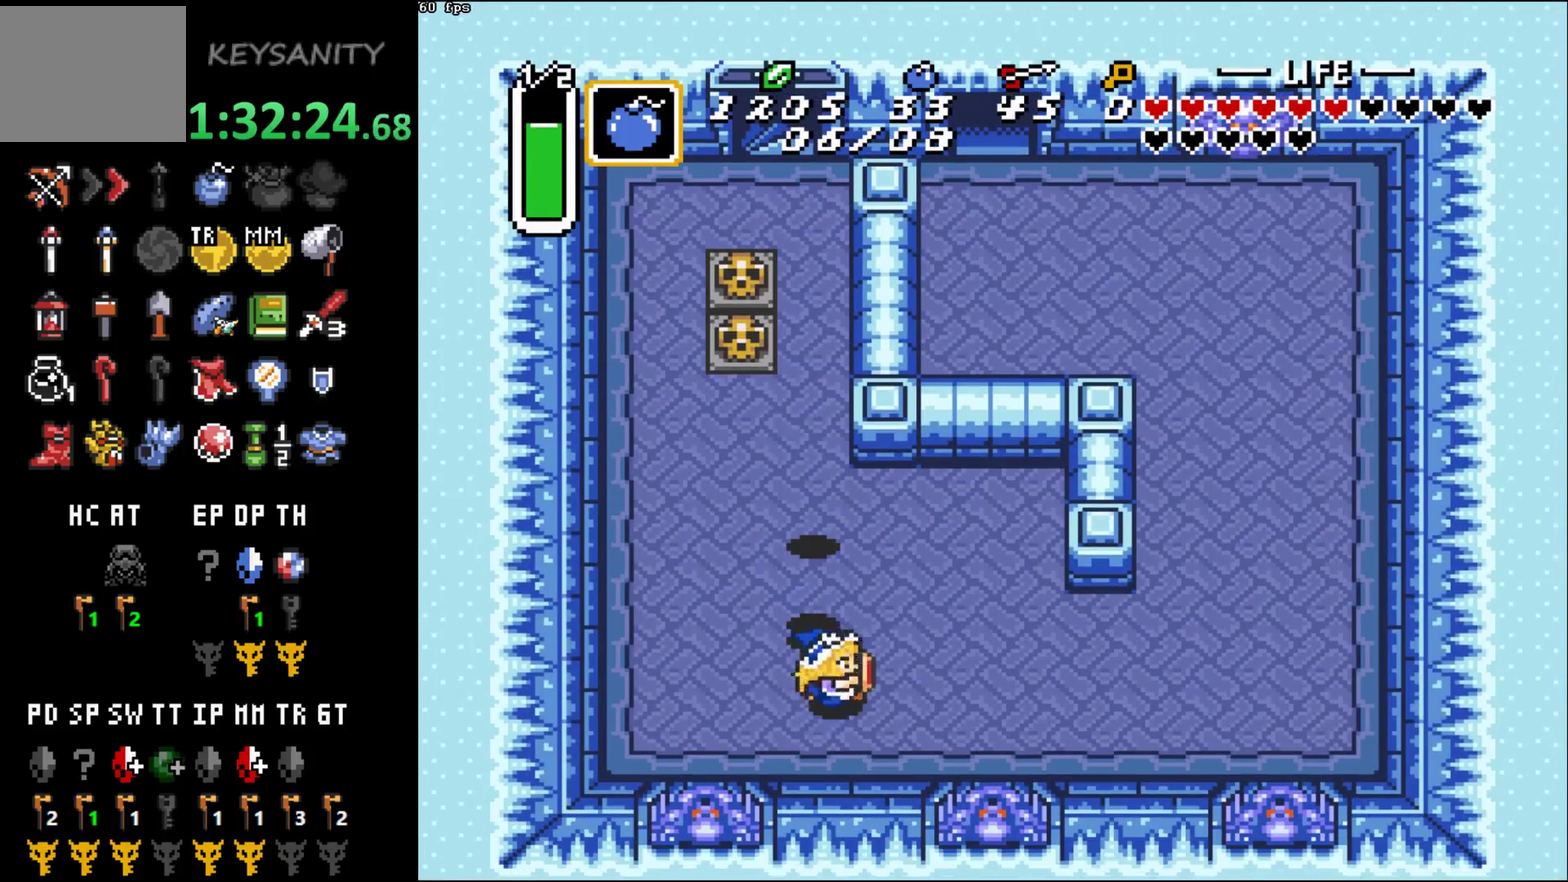
{"buttons": [], "left_stick": "center", "events": [[350, "B", "up"]]}
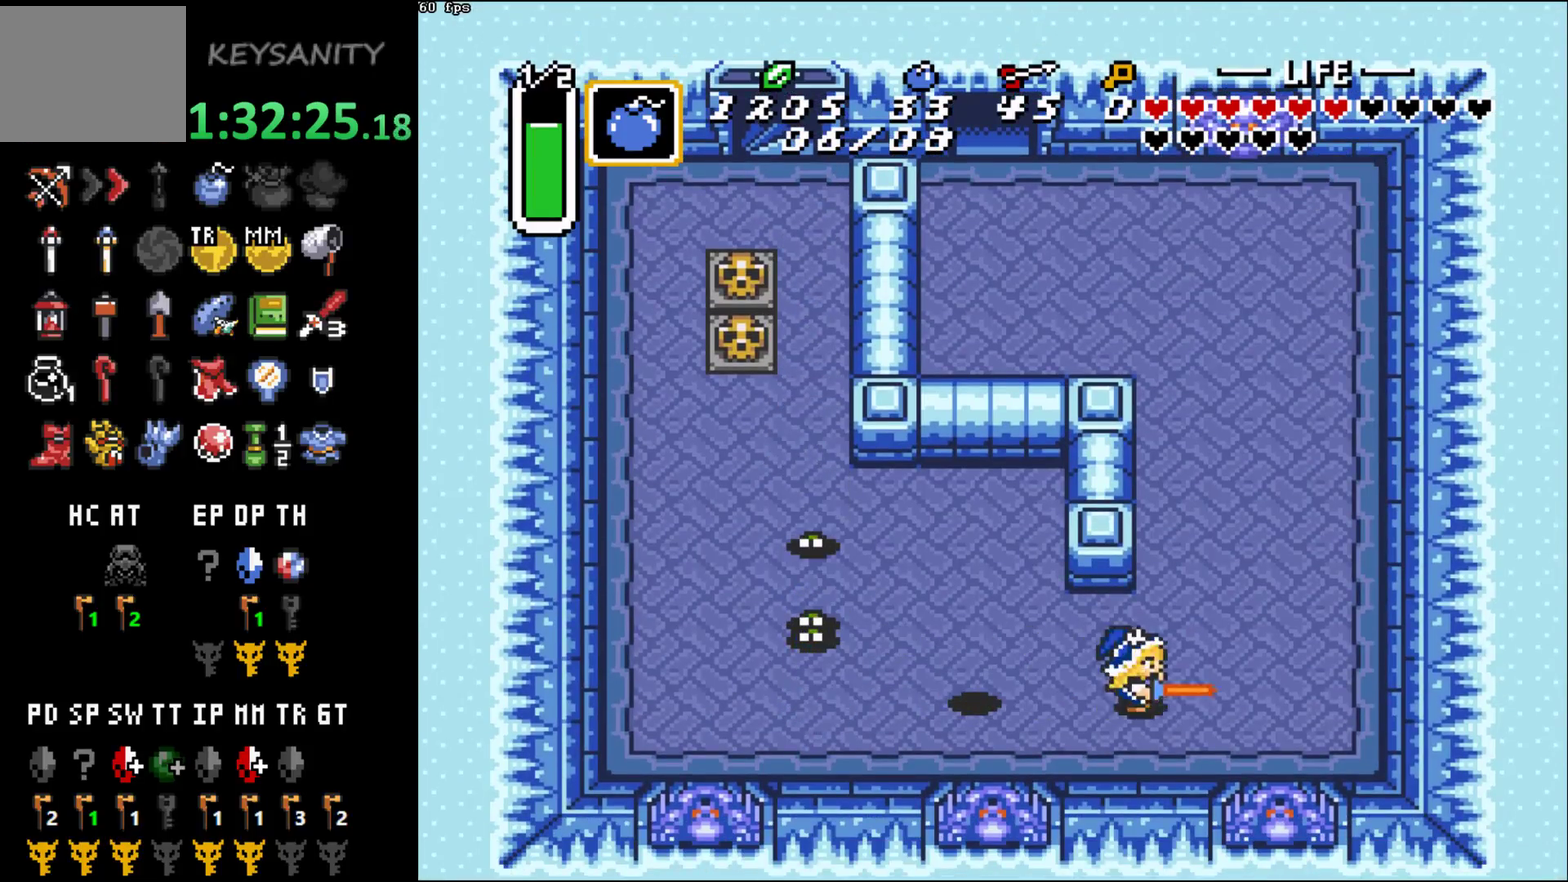
{"buttons": [], "left_stick": "center", "events": [[33, "left_stick", "up"], [67, "B", "down"], [167, "left_stick", "center"], [500, "B", "up"]]}
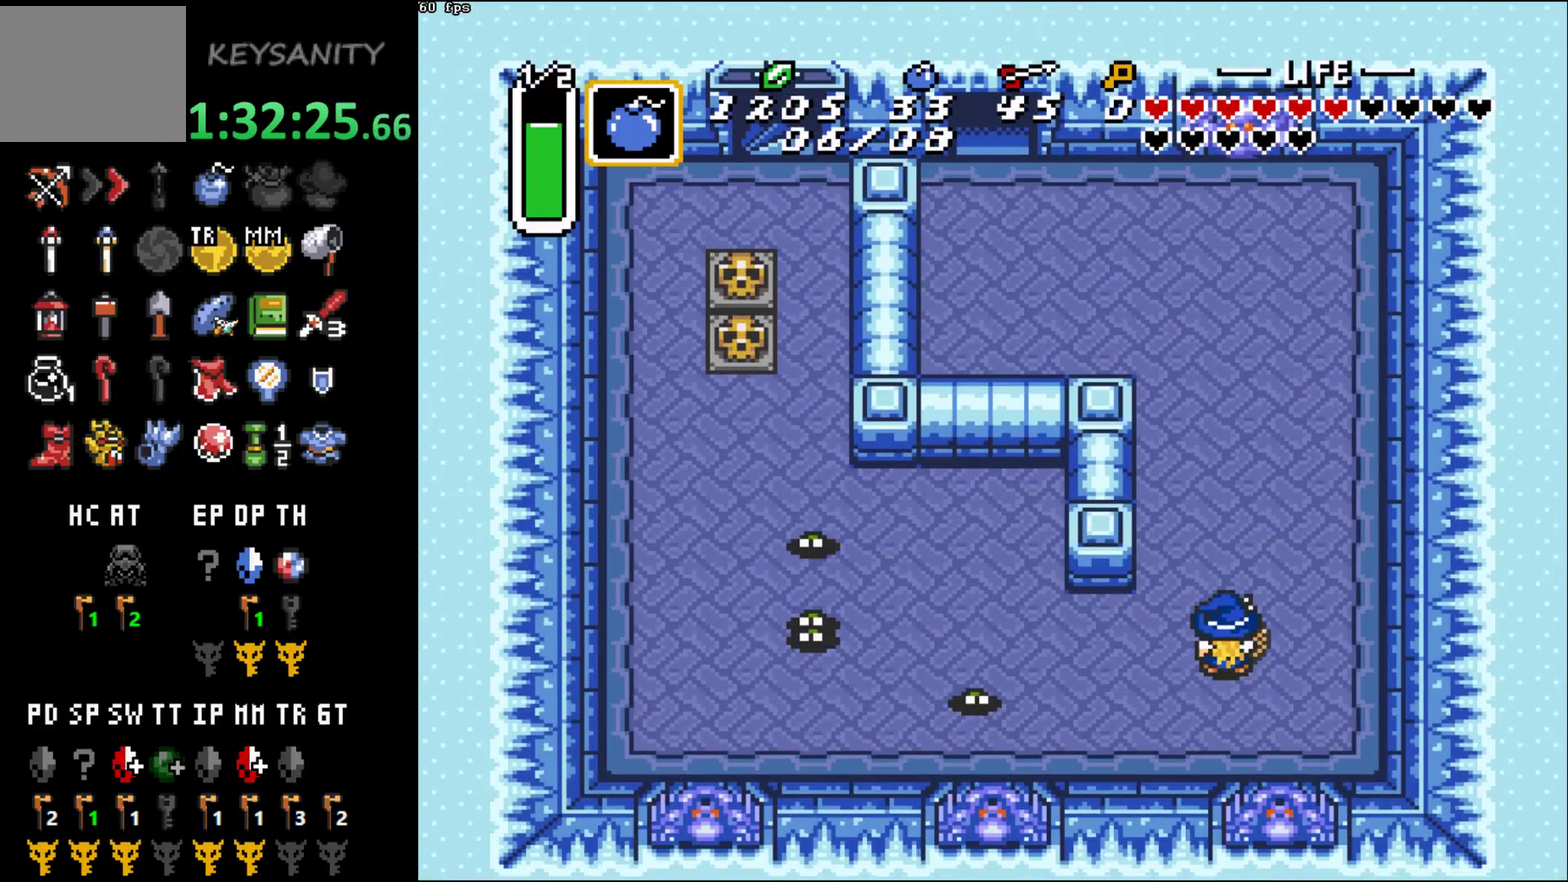
{"buttons": ["B"], "left_stick": "center", "events": [[67, "B", "down"]]}